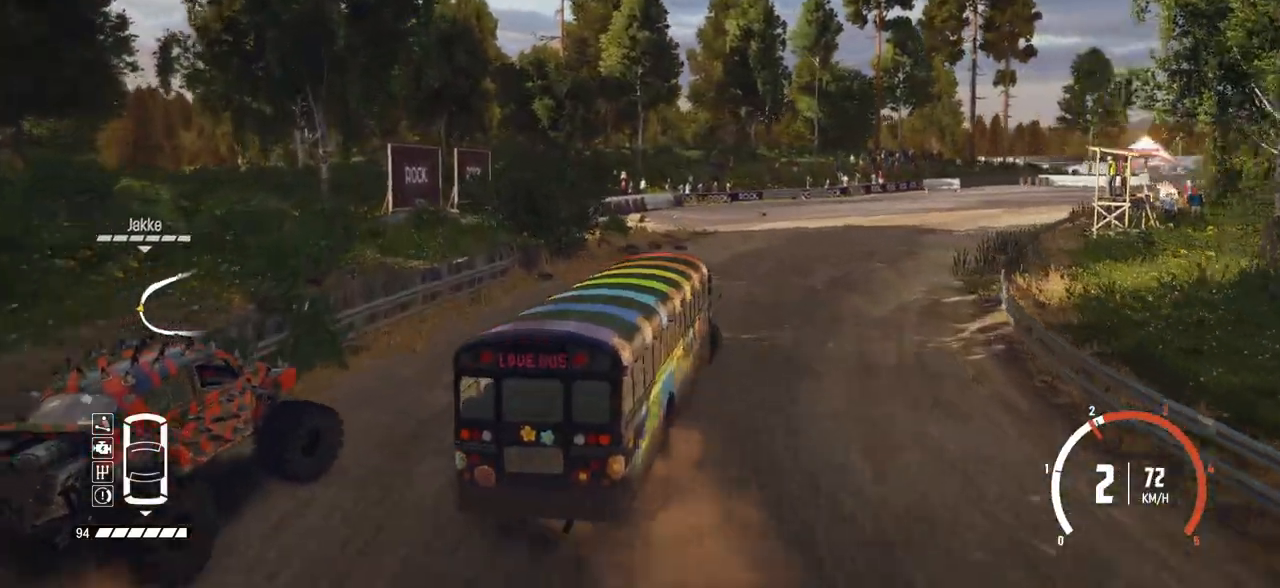
Gameplay with a controller (Xbox layout); each line is a JSON object with the inputs held at the frame after it. "events" lists button and stick changes between this image and that frame as [ms after this image, input, new state], when the widget could be followed in between. Not read: right_stick.
{"buttons": ["R2"], "left_stick": "center", "events": [[67, "left_stick", "center"]]}
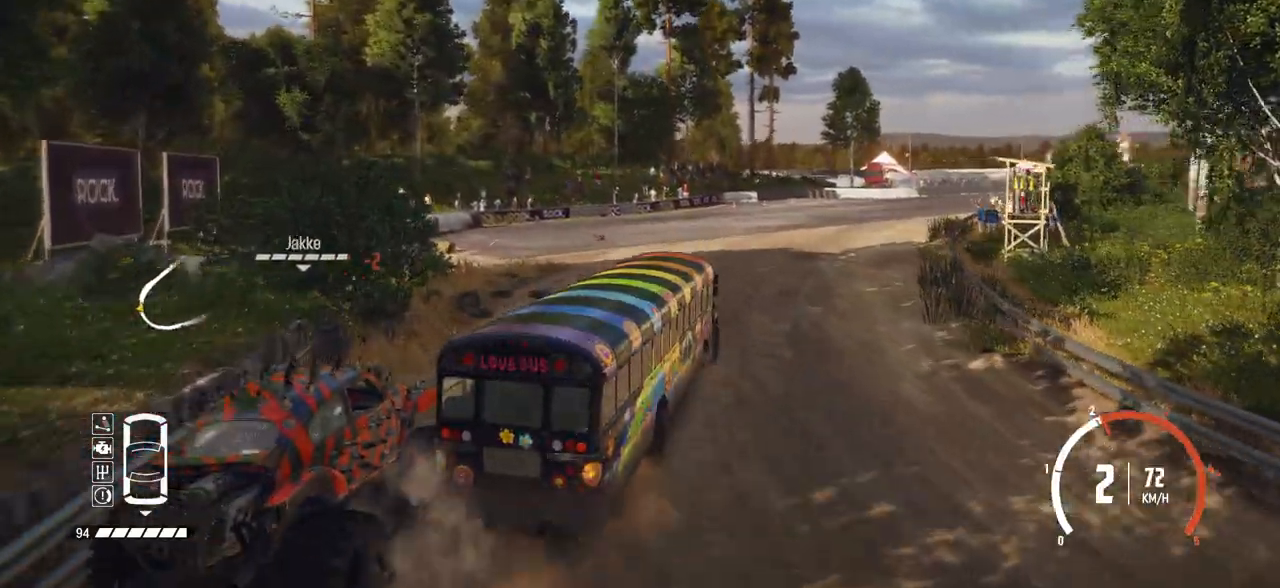
{"buttons": ["R2"], "left_stick": "center", "events": [[67, "left_stick", "right"], [167, "left_stick", "center"]]}
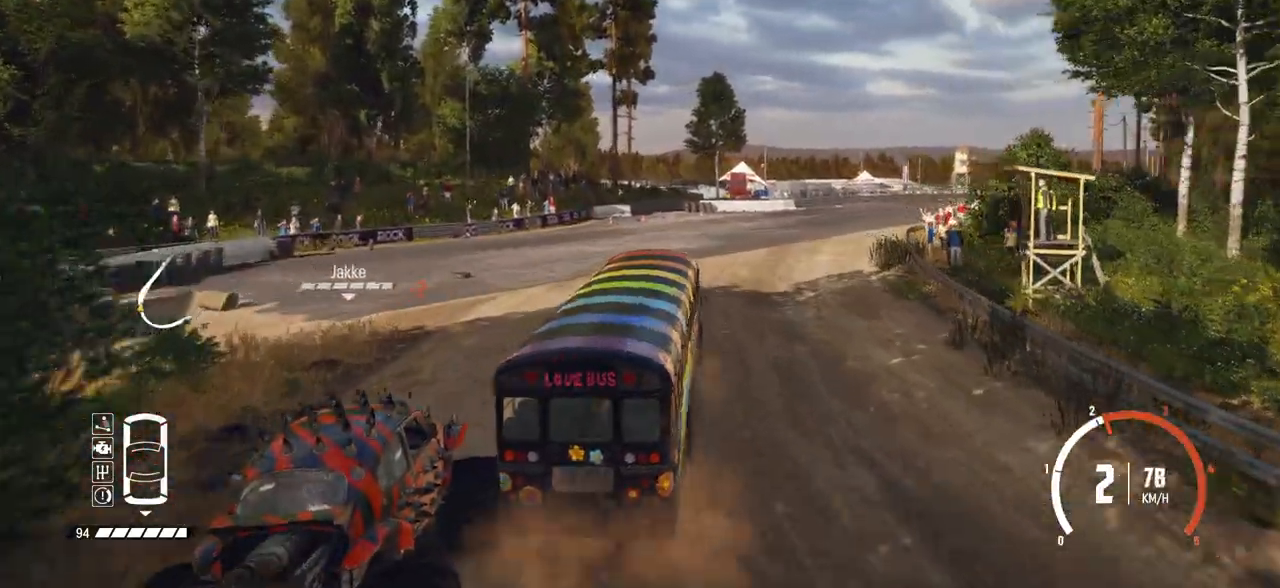
{"buttons": ["R2"], "left_stick": "right", "events": [[67, "left_stick", "right"]]}
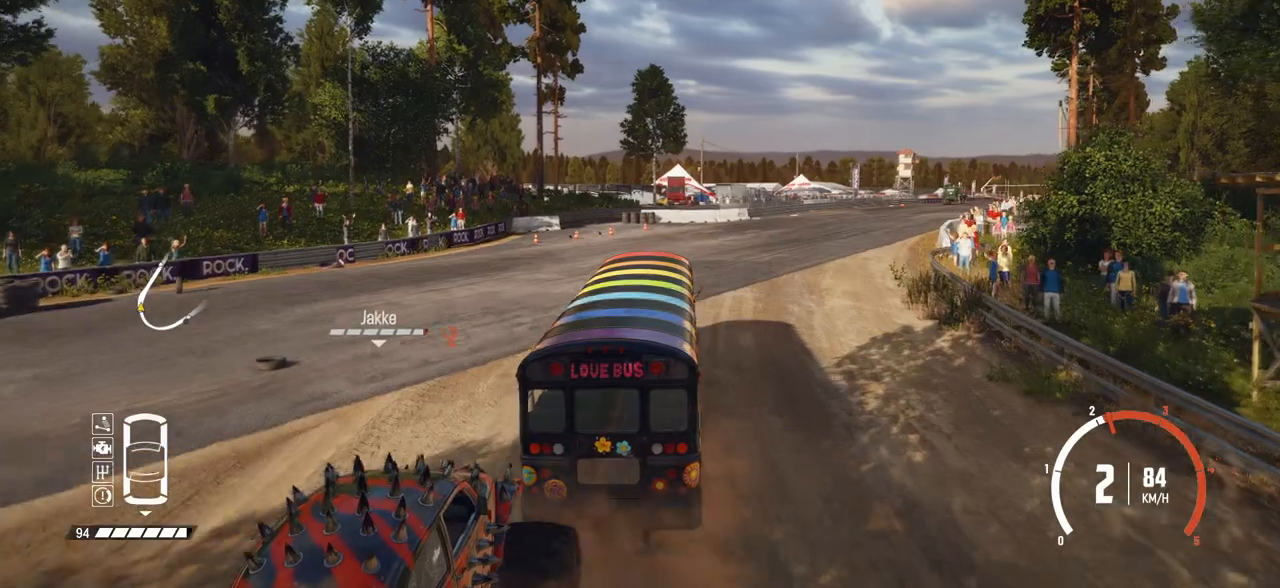
{"buttons": ["R2"], "left_stick": "center", "events": [[167, "left_stick", "center"], [217, "left_stick", "right"], [400, "left_stick", "center"]]}
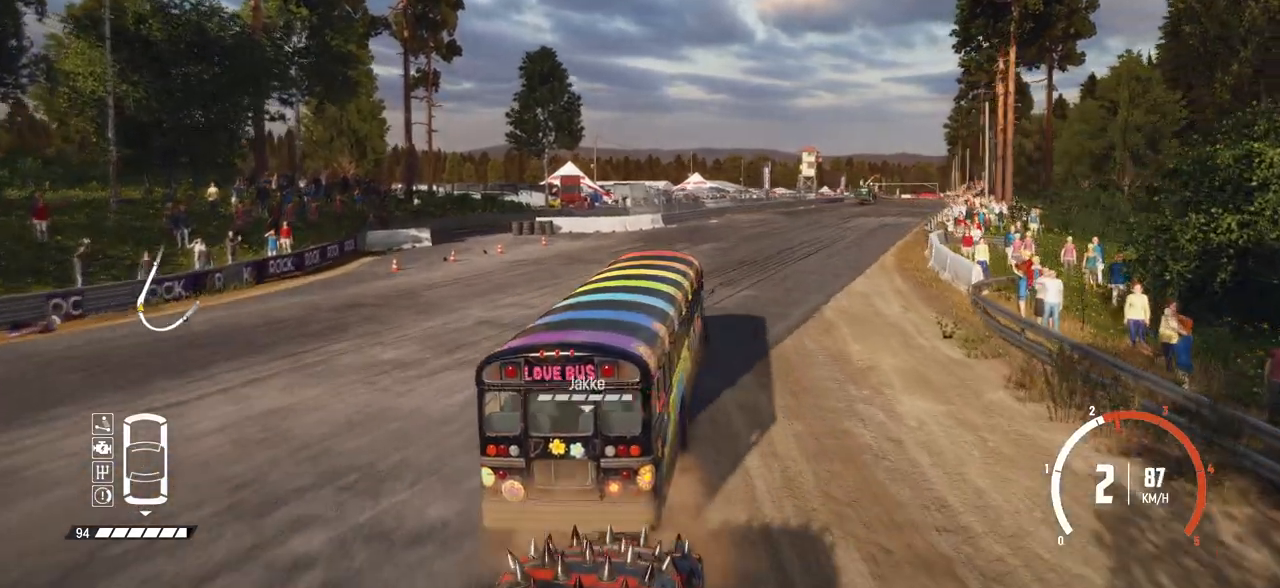
{"buttons": ["R2"], "left_stick": "center", "events": [[17, "left_stick", "right"], [217, "left_stick", "center"], [350, "left_stick", "right"], [467, "left_stick", "center"]]}
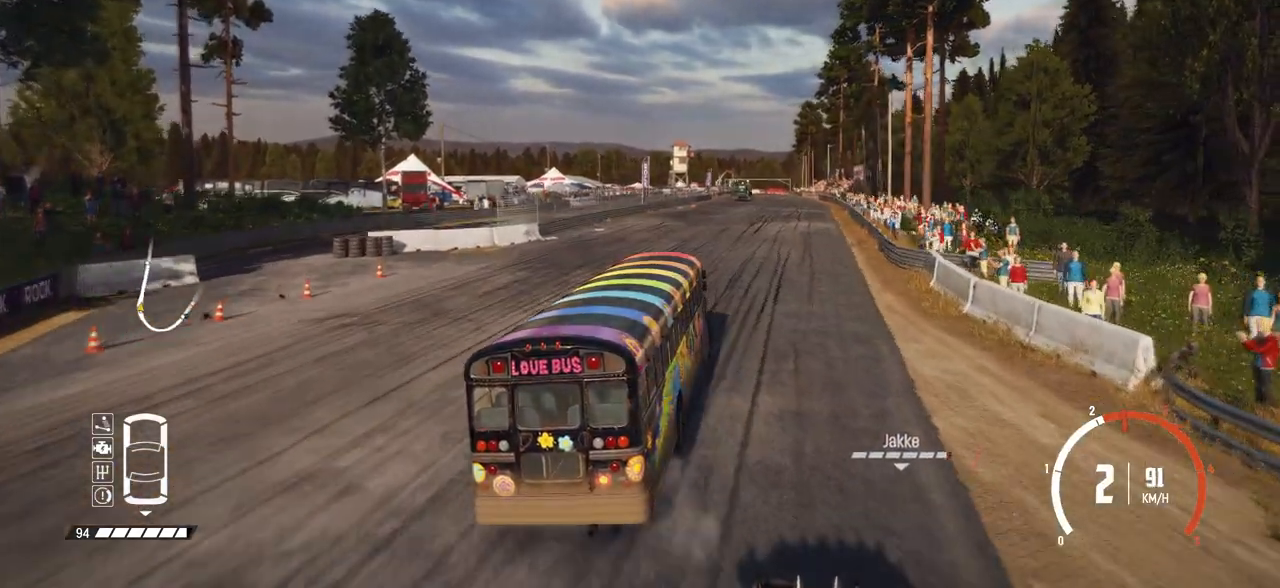
{"buttons": ["R2"], "left_stick": "left", "events": [[317, "left_stick", "left"]]}
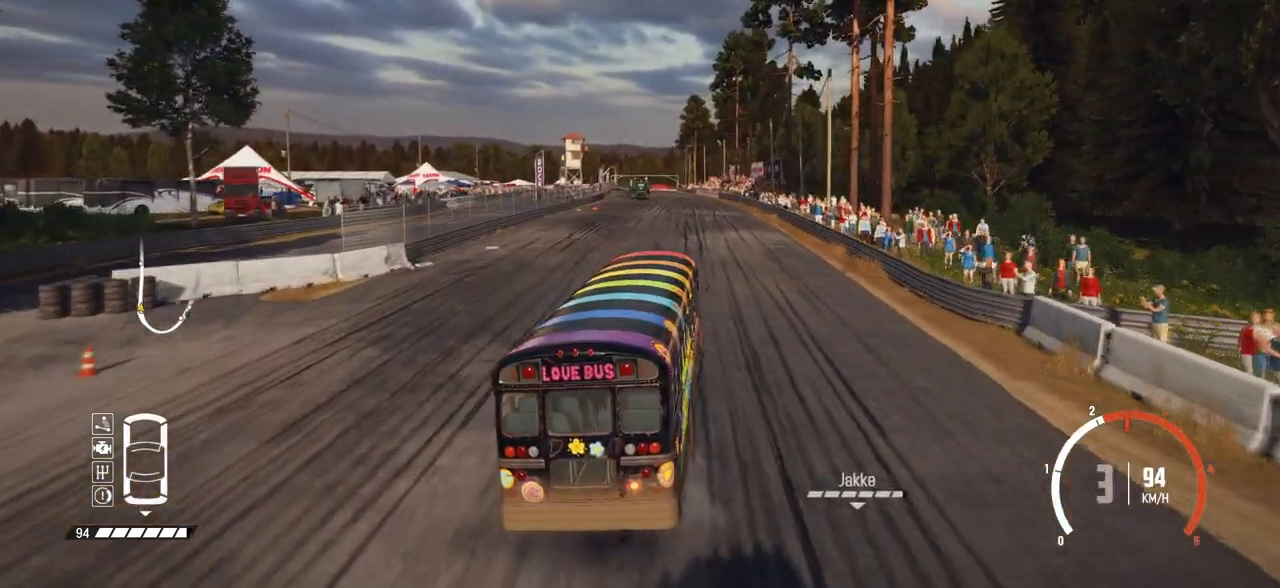
{"buttons": ["R2"], "left_stick": "center", "events": [[117, "left_stick", "center"]]}
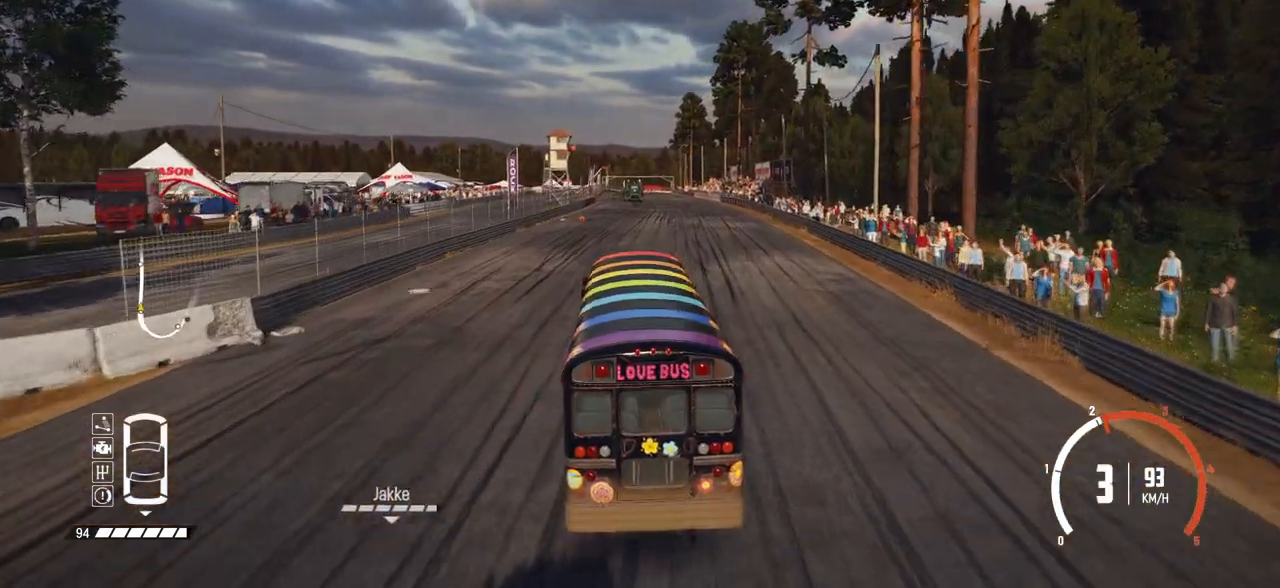
{"buttons": ["R2"], "left_stick": "center", "events": [[317, "left_stick", "left"], [467, "left_stick", "center"]]}
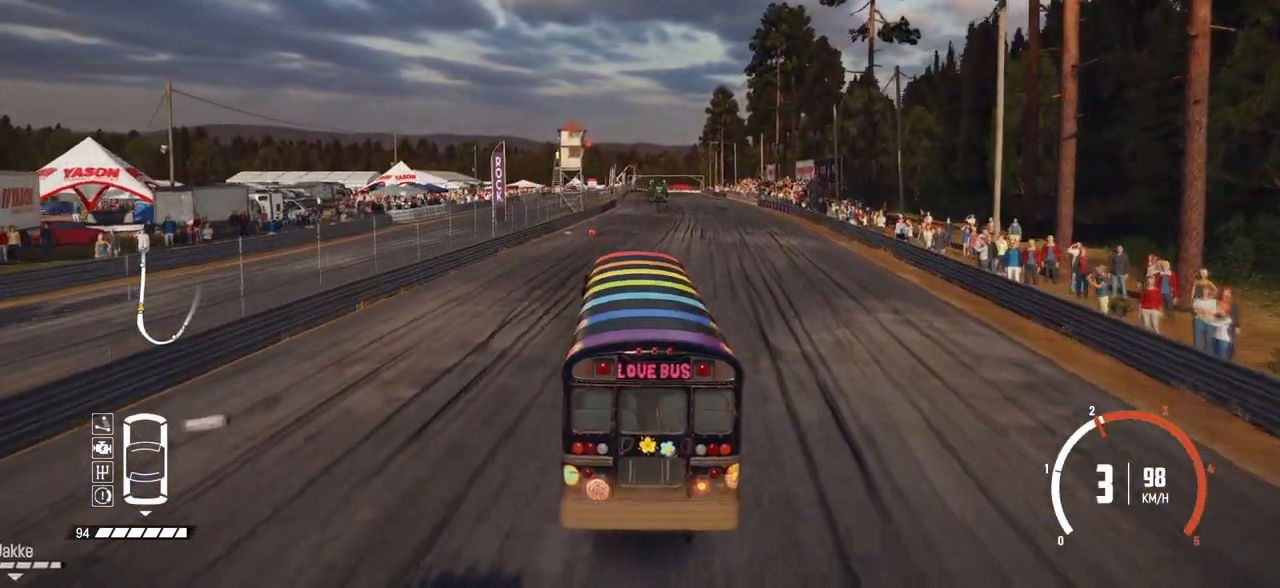
{"buttons": ["R2"], "left_stick": "center", "events": [[217, "left_stick", "right"], [417, "left_stick", "center"]]}
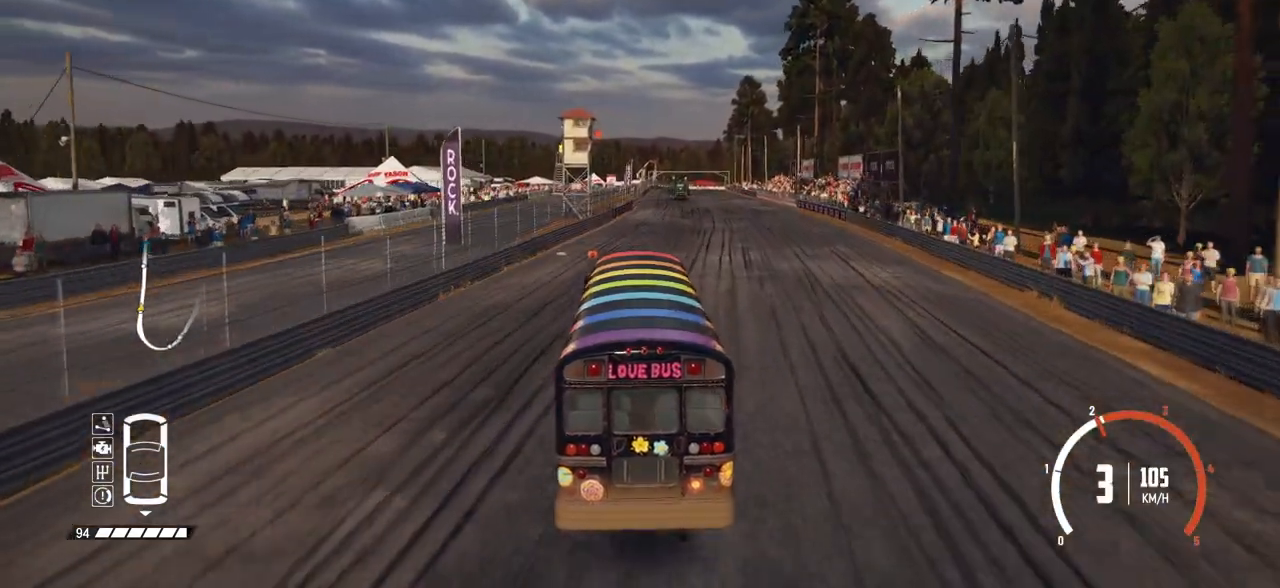
{"buttons": ["R2"], "left_stick": "right", "events": [[67, "left_stick", "right"], [200, "left_stick", "center"], [317, "left_stick", "right"]]}
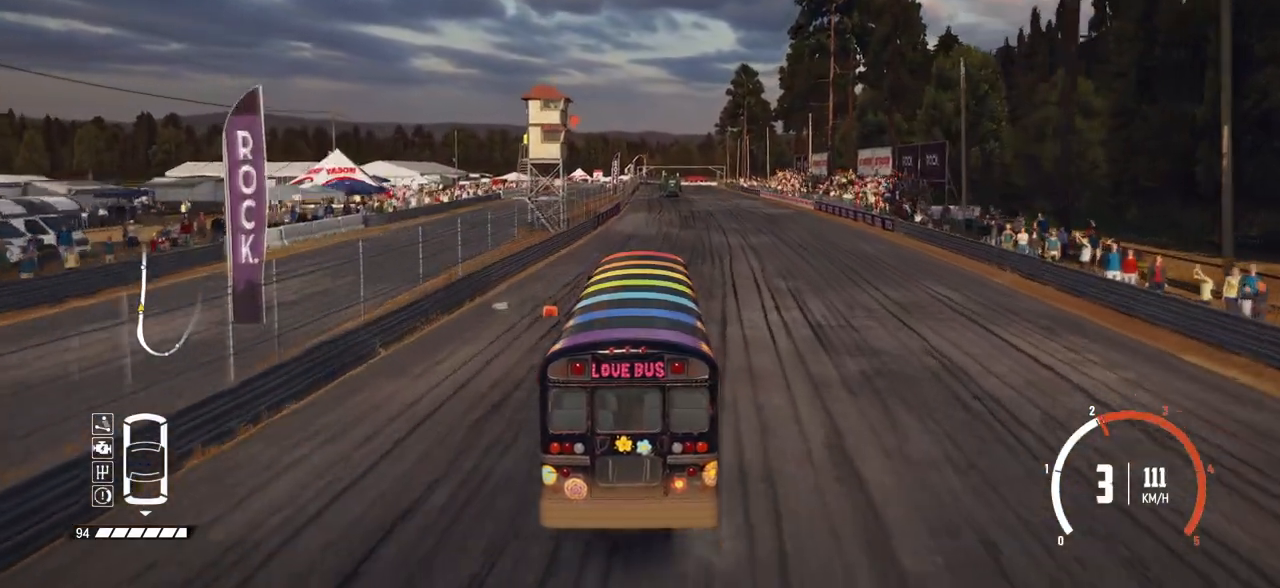
{"buttons": ["R2"], "left_stick": "center", "events": [[167, "left_stick", "center"]]}
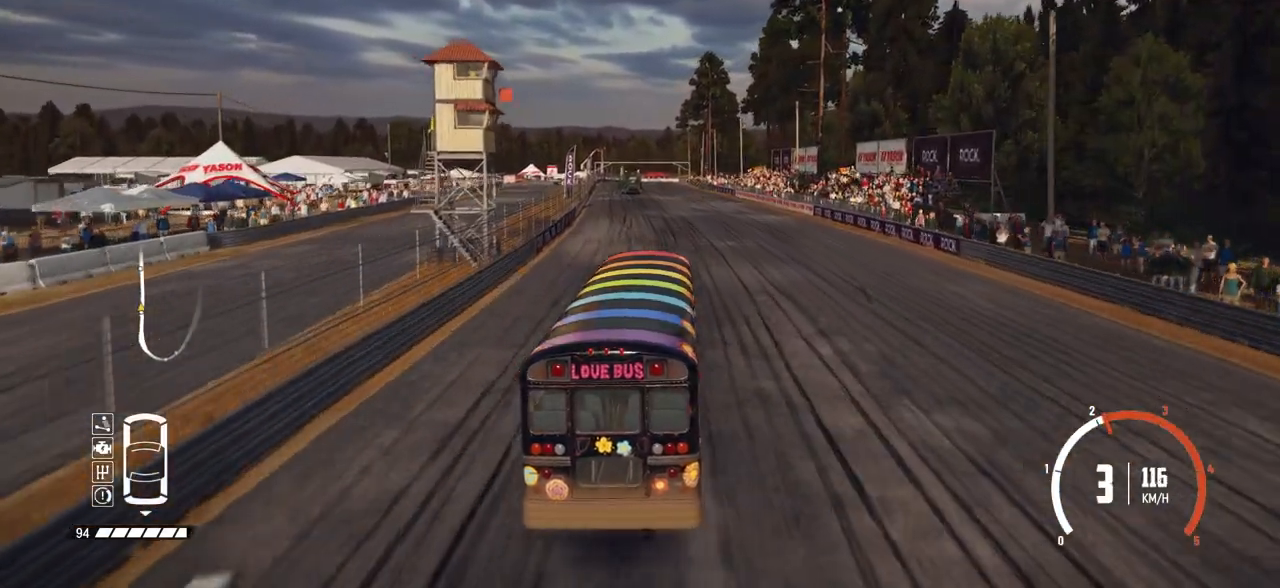
{"buttons": ["R2"], "left_stick": "center", "events": []}
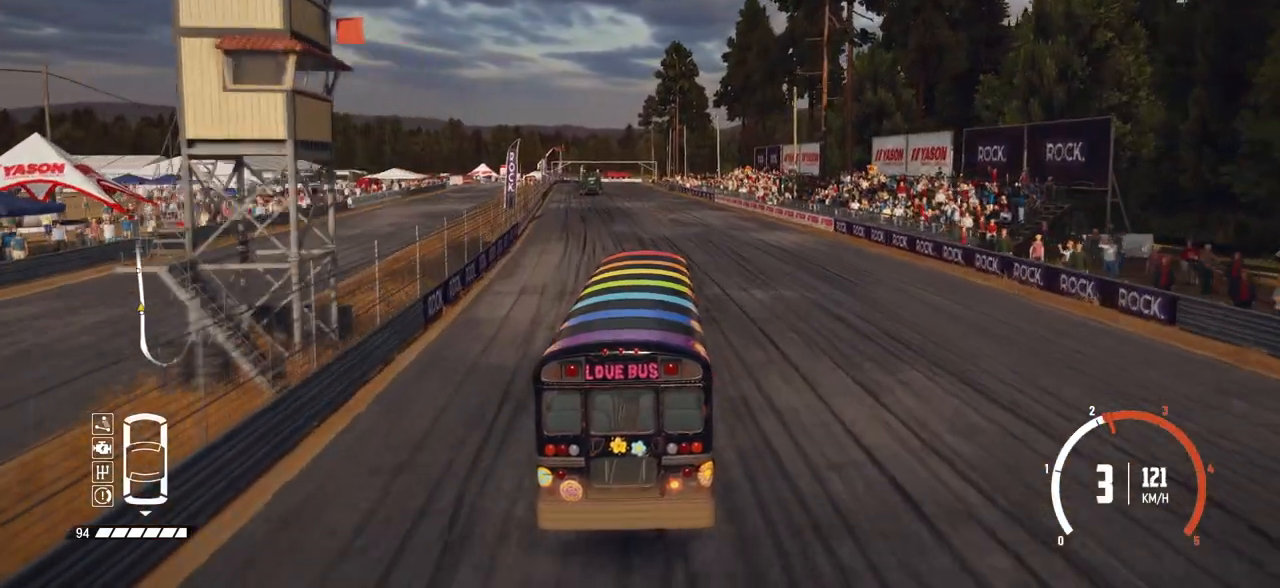
{"buttons": ["R2"], "left_stick": "left", "events": [[267, "left_stick", "left"]]}
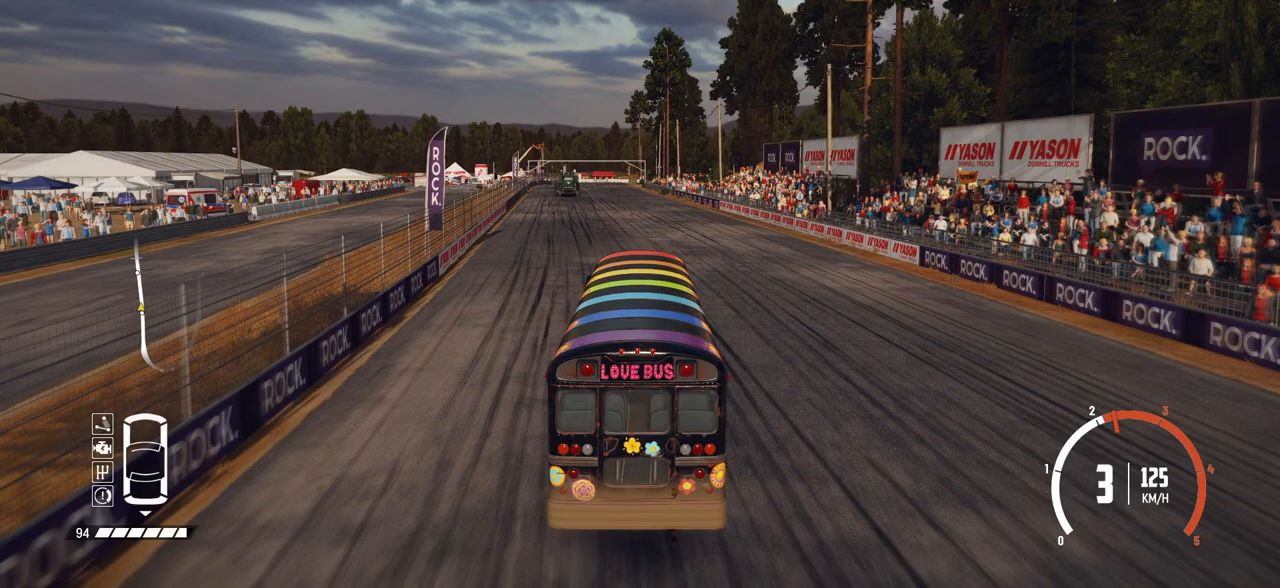
{"buttons": ["R2"], "left_stick": "center", "events": [[67, "left_stick", "center"]]}
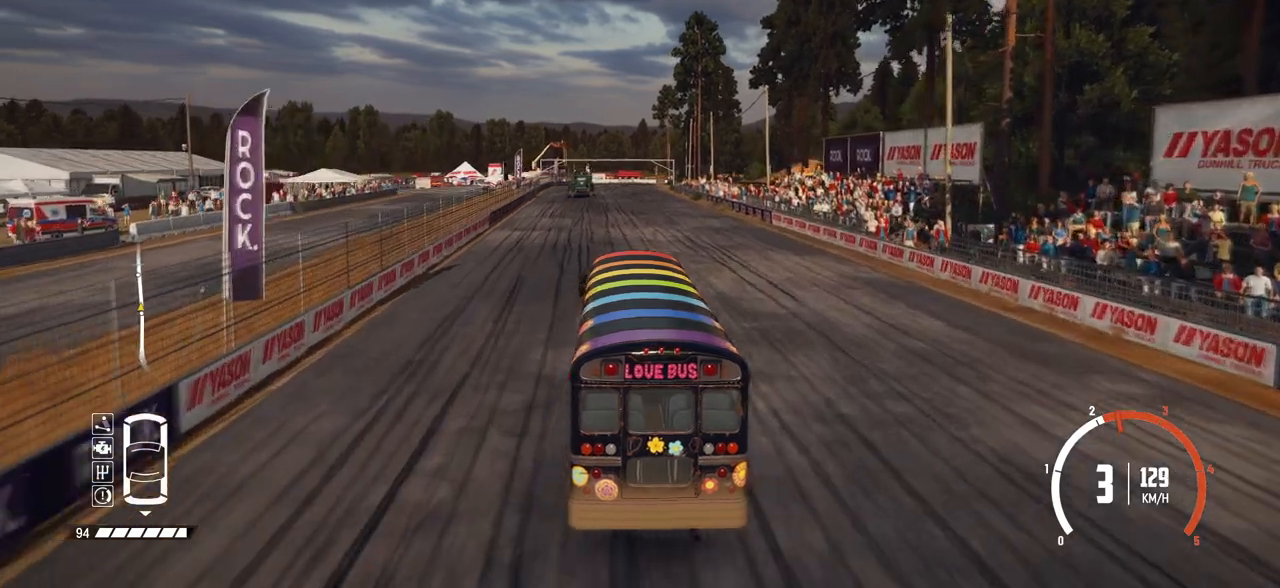
{"buttons": ["R2"], "left_stick": "center", "events": [[200, "left_stick", "left"], [317, "left_stick", "center"]]}
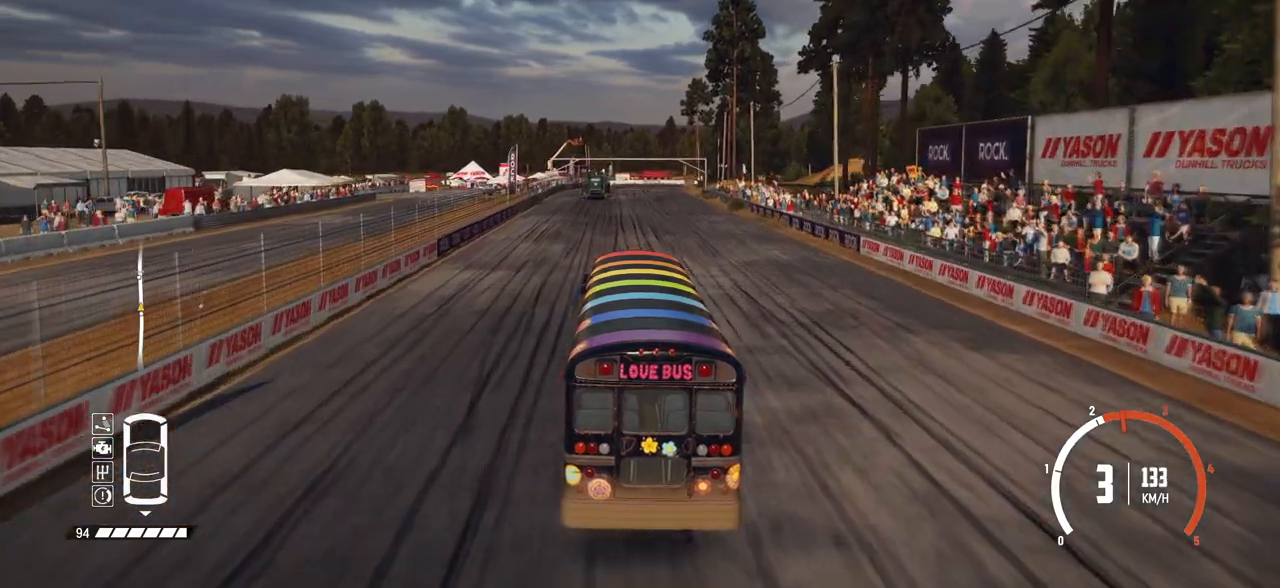
{"buttons": ["R2"], "left_stick": "center", "events": [[167, "left_stick", "left"], [250, "left_stick", "center"]]}
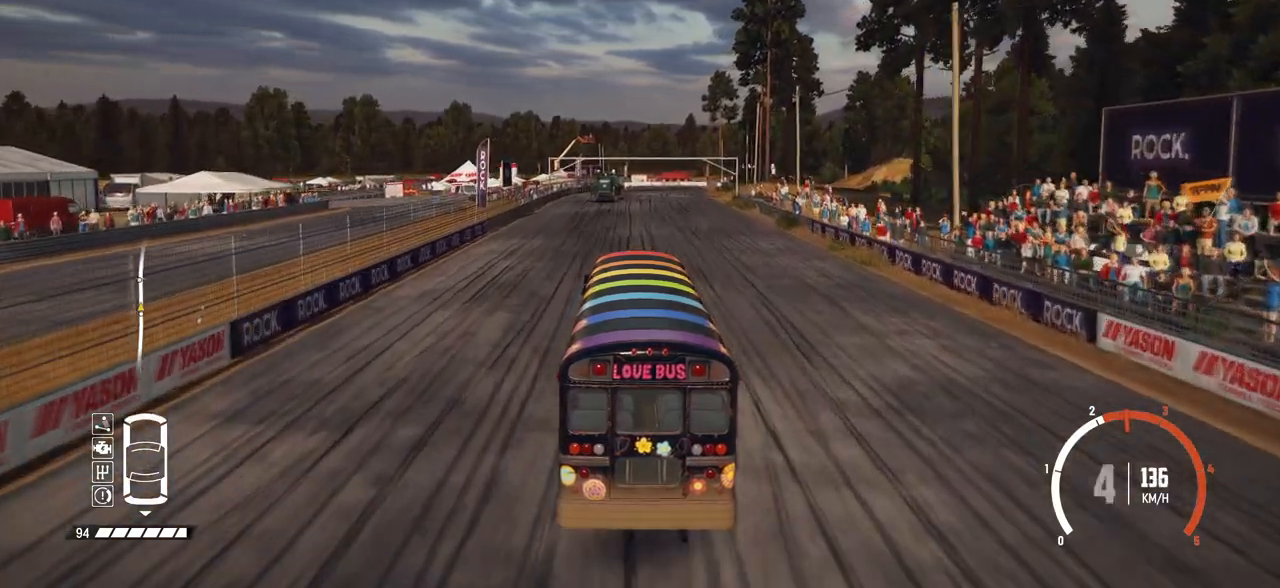
{"buttons": ["R2"], "left_stick": "right", "events": [[367, "left_stick", "right"]]}
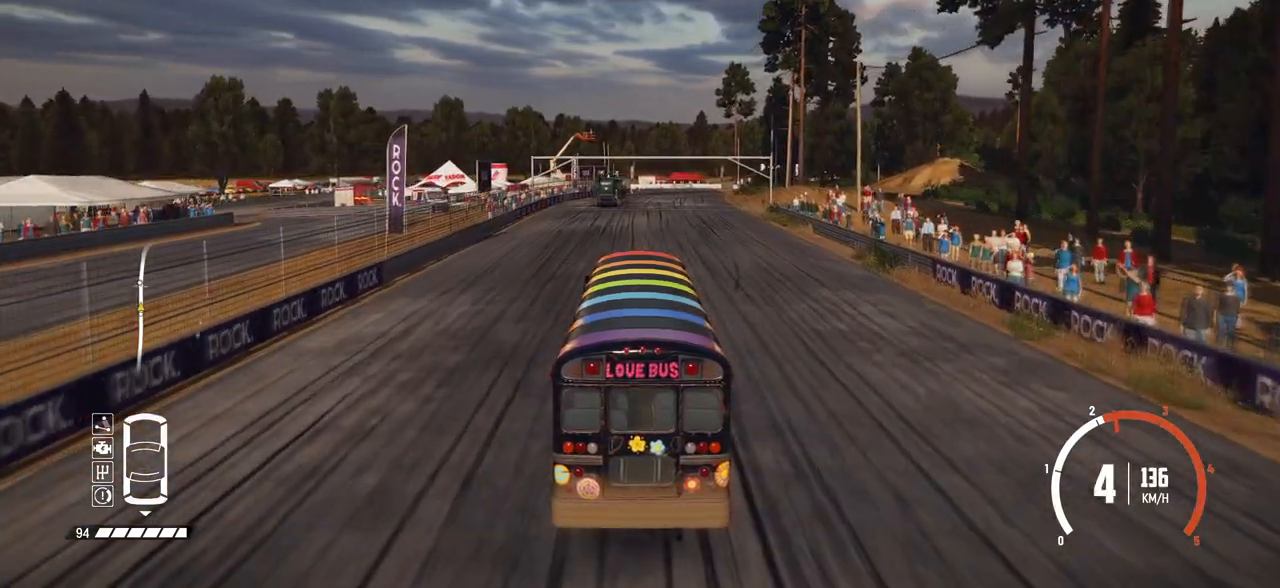
{"buttons": ["R2"], "left_stick": "center", "events": [[17, "left_stick", "center"], [367, "DPAD_UP", "down"], [450, "DPAD_UP", "up"]]}
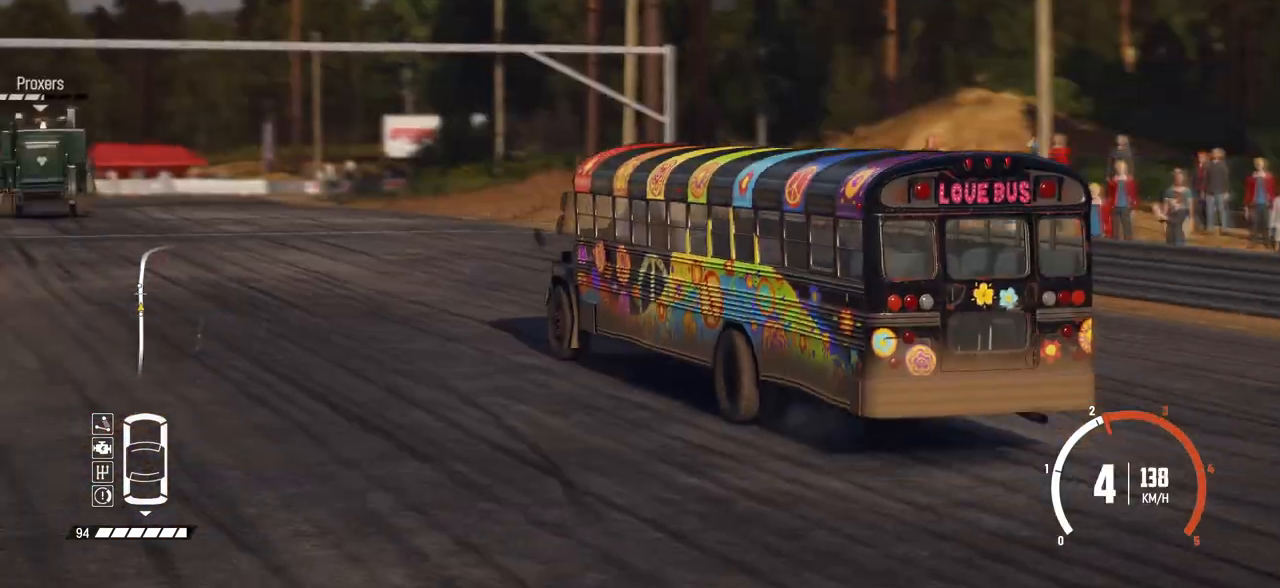
{"buttons": ["R2"], "left_stick": "center", "events": []}
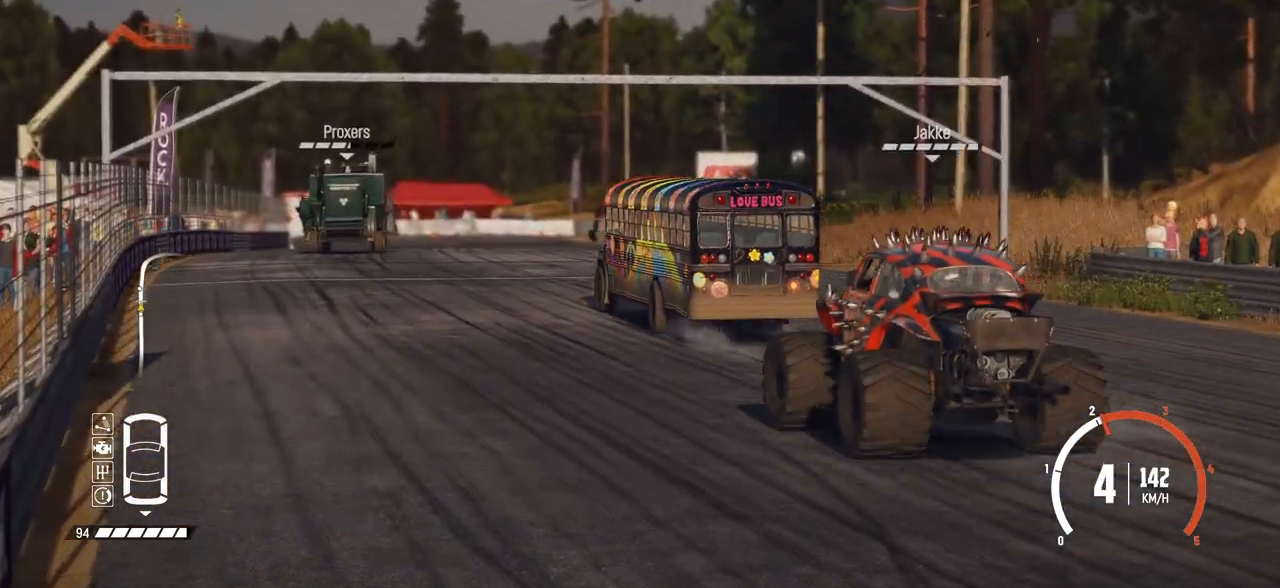
{"buttons": ["R2"], "left_stick": "center", "events": []}
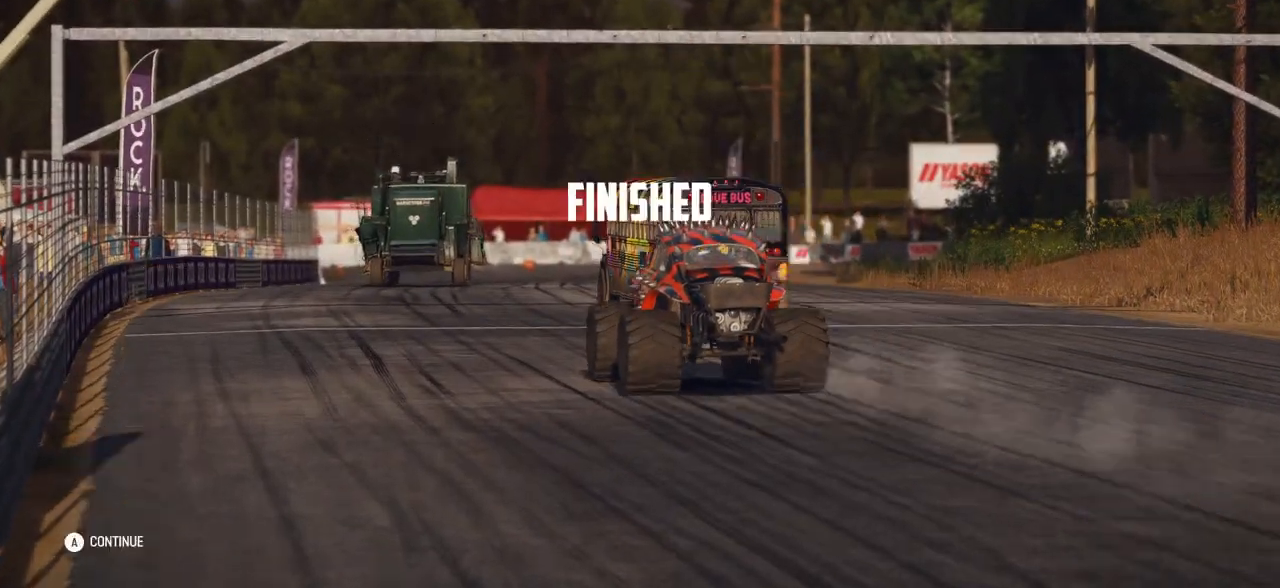
{"buttons": [], "left_stick": "center", "events": [[217, "R2", "up"]]}
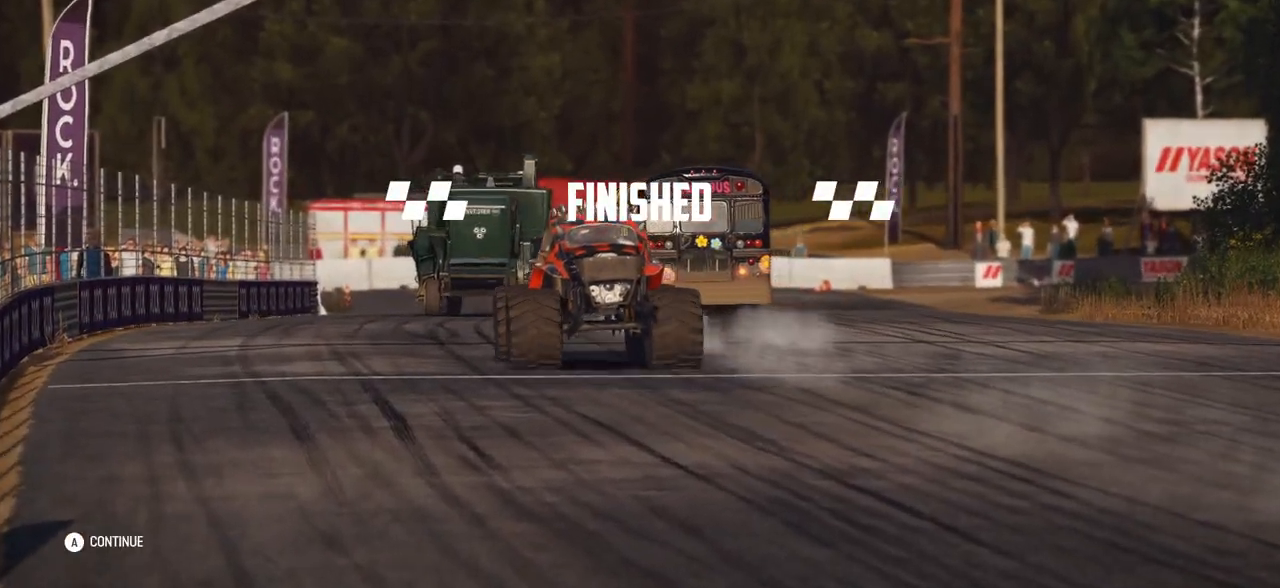
{"buttons": [], "left_stick": "center", "events": []}
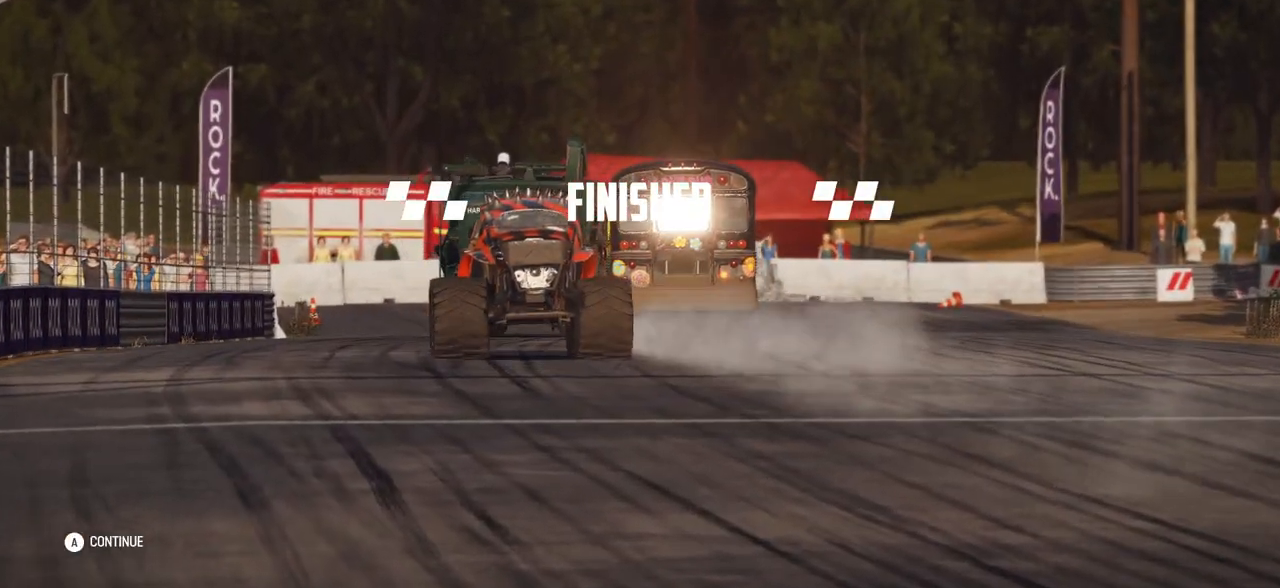
{"buttons": [], "left_stick": "center", "events": []}
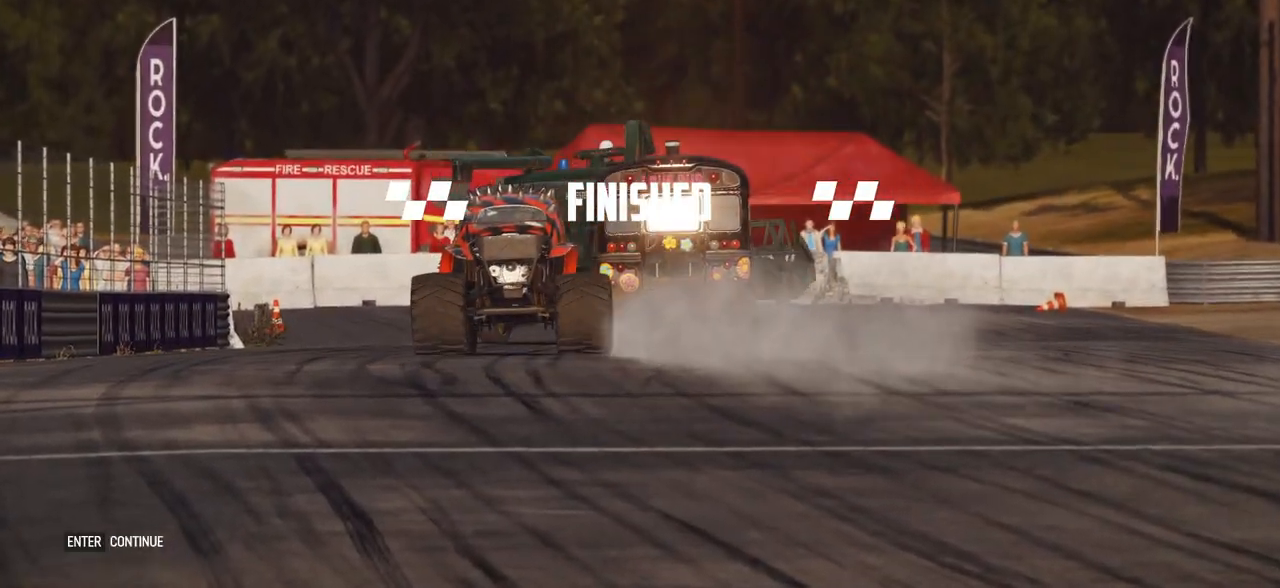
{"buttons": [], "left_stick": "center", "events": []}
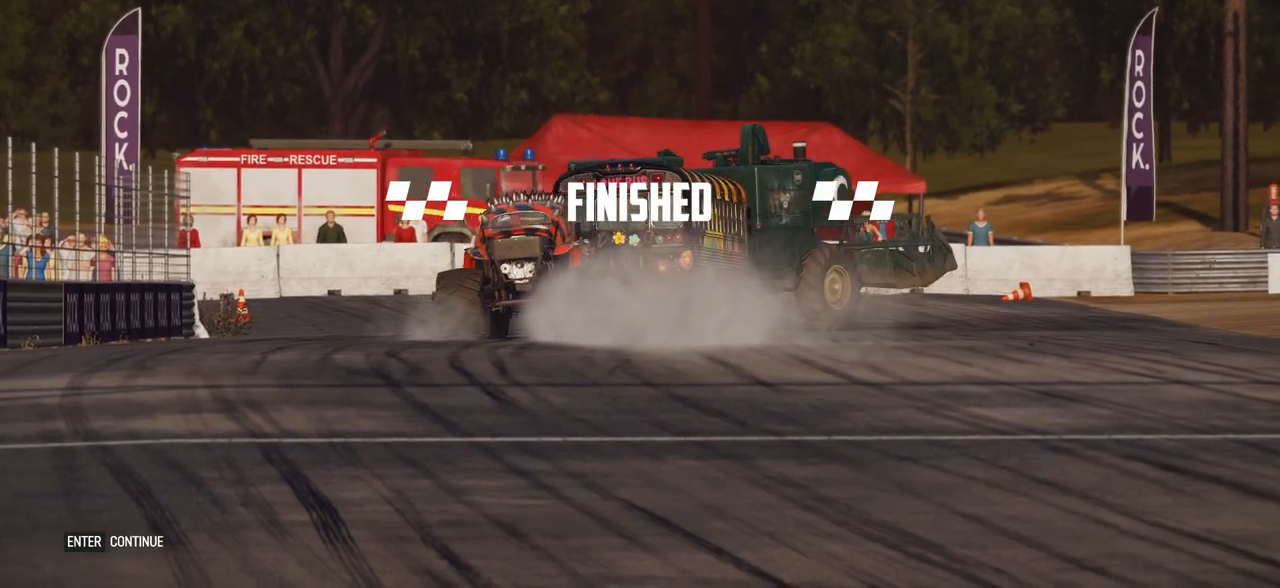
{"buttons": [], "left_stick": "center", "events": []}
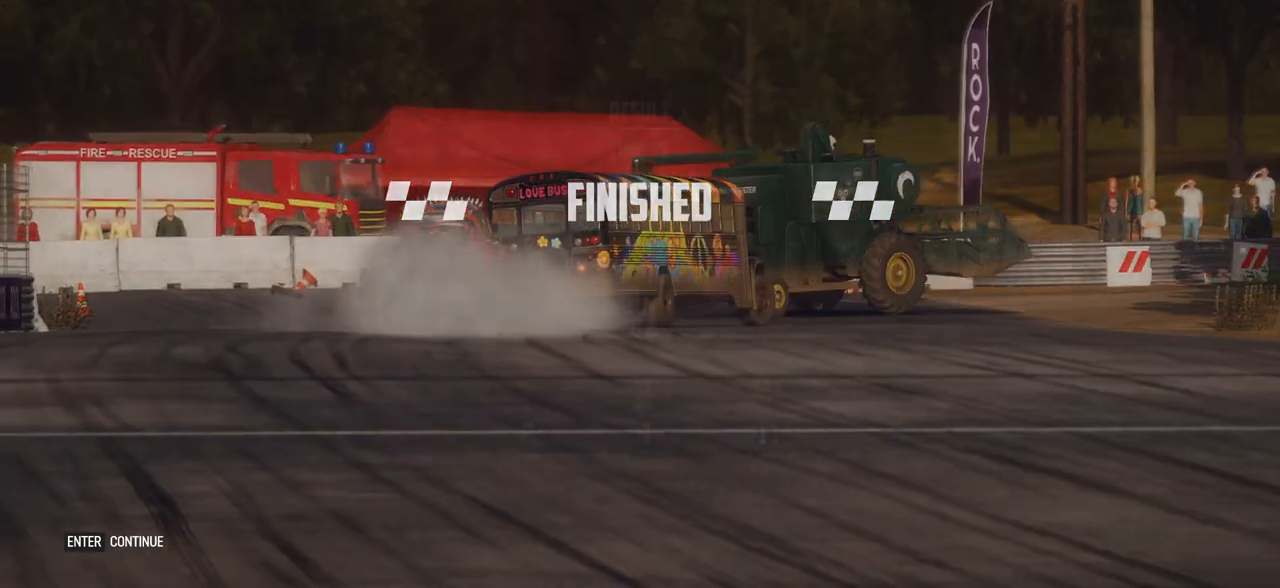
{"buttons": [], "left_stick": "center", "events": []}
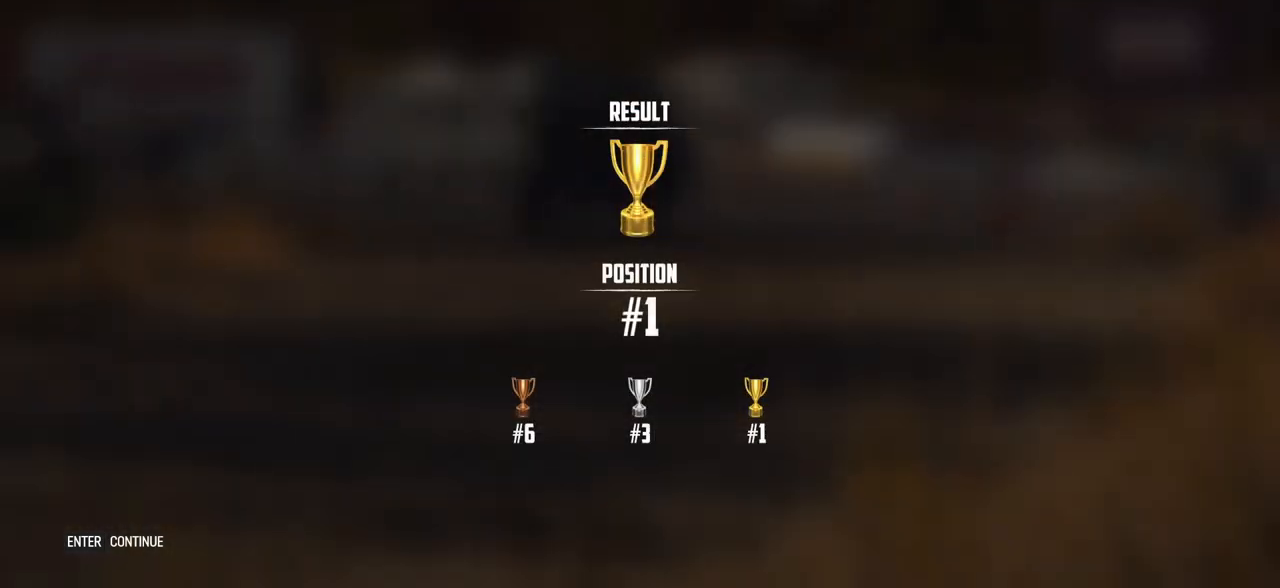
{"buttons": [], "left_stick": "center", "events": []}
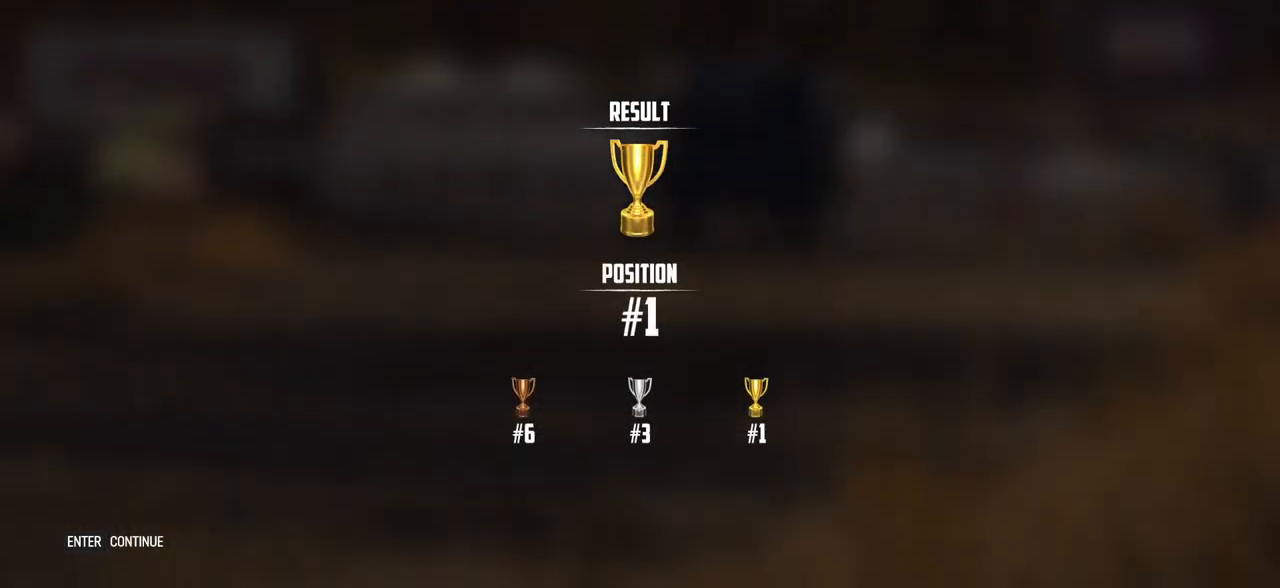
{"buttons": [], "left_stick": "center", "events": []}
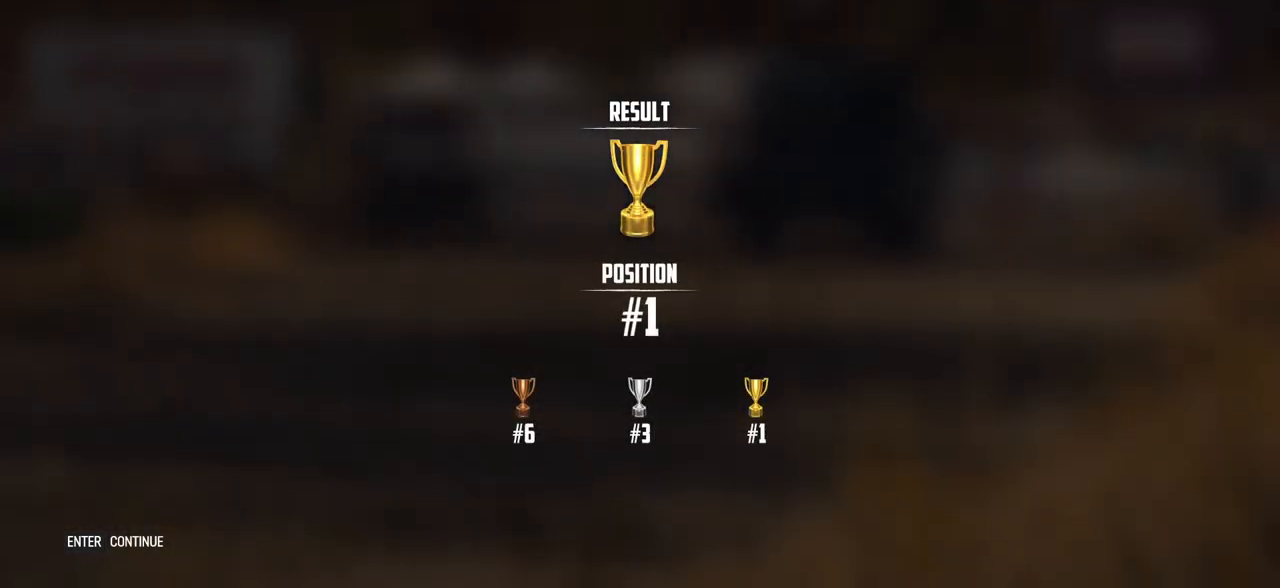
{"buttons": [], "left_stick": "center", "events": []}